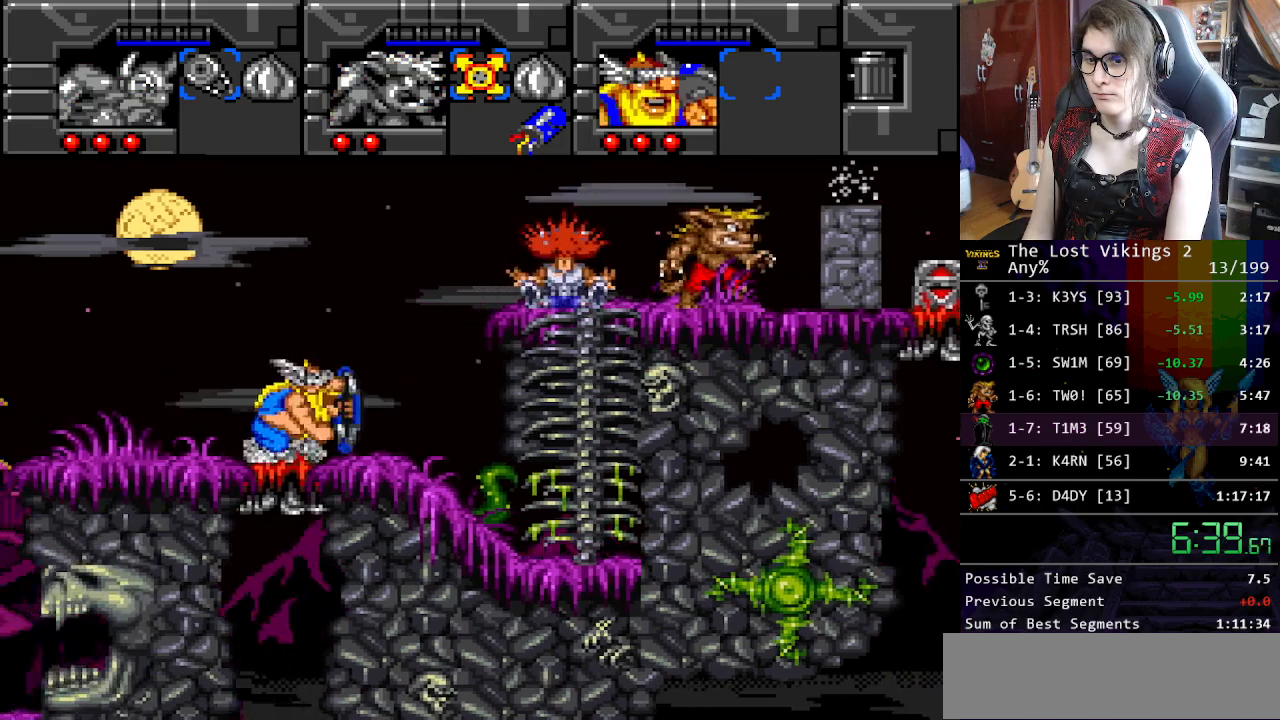
Gameplay with a controller (Nintendo layout); each line is a JSON object with the inputs held at the frame after it. "events" lists button and stick changes between this image and that frame as [ms after this image, input, new state], when the widget could be followed in between. Not read: L3 R3 START.
{"buttons": ["DPAD_RIGHT"], "events": []}
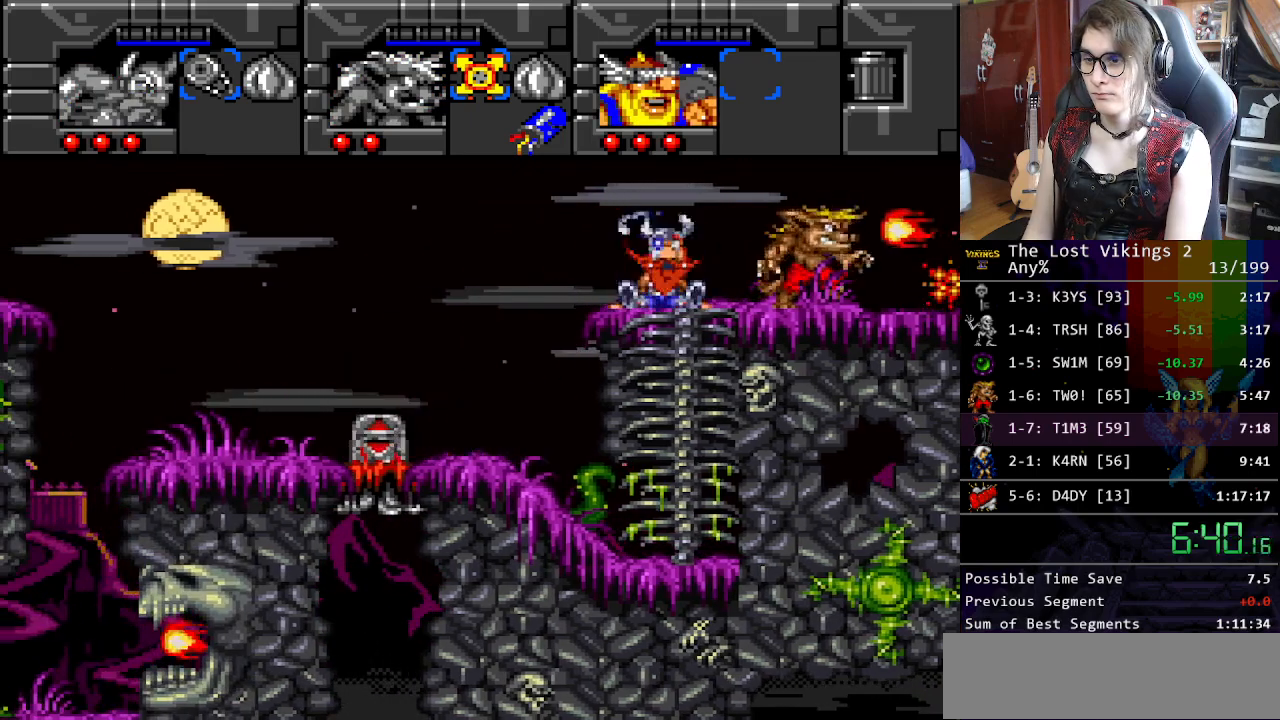
{"buttons": ["DPAD_UP"], "events": [[300, "DPAD_UP", "down"], [351, "DPAD_RIGHT", "up"]]}
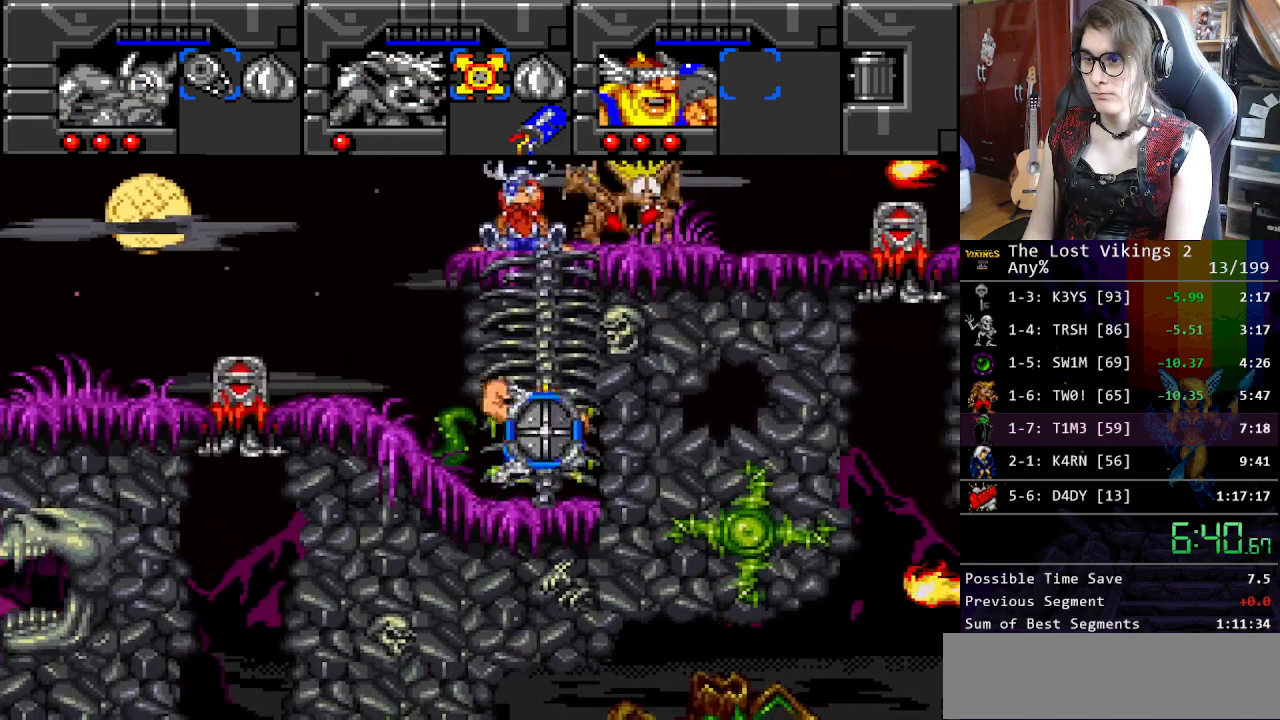
{"buttons": ["DPAD_UP"], "events": []}
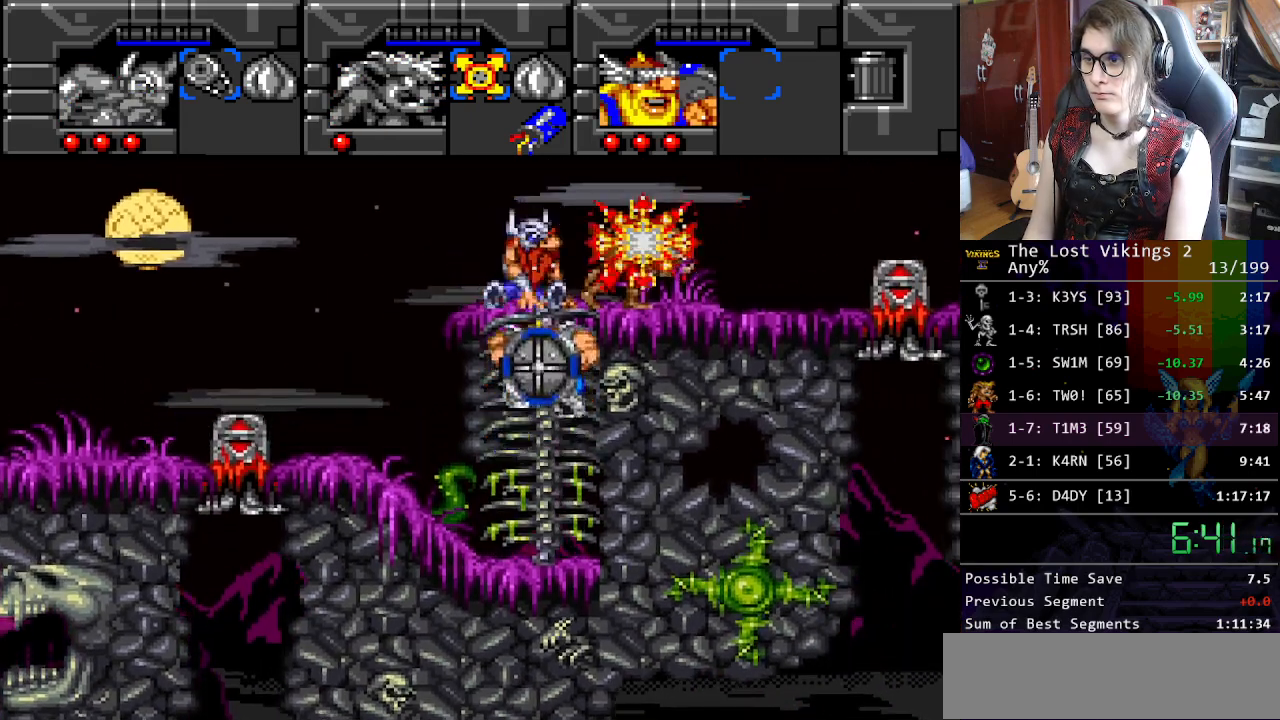
{"buttons": ["DPAD_UP", "DPAD_RIGHT"], "events": [[501, "DPAD_RIGHT", "down"]]}
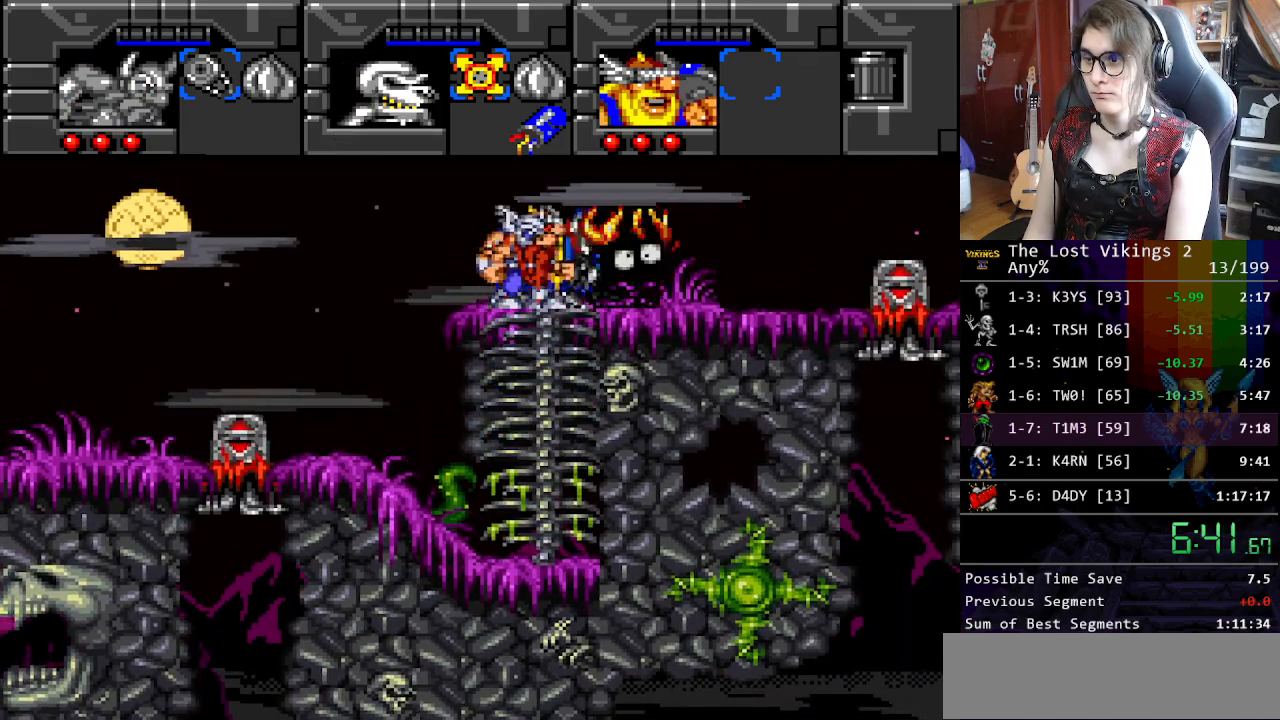
{"buttons": ["DPAD_RIGHT"], "events": [[67, "DPAD_UP", "up"]]}
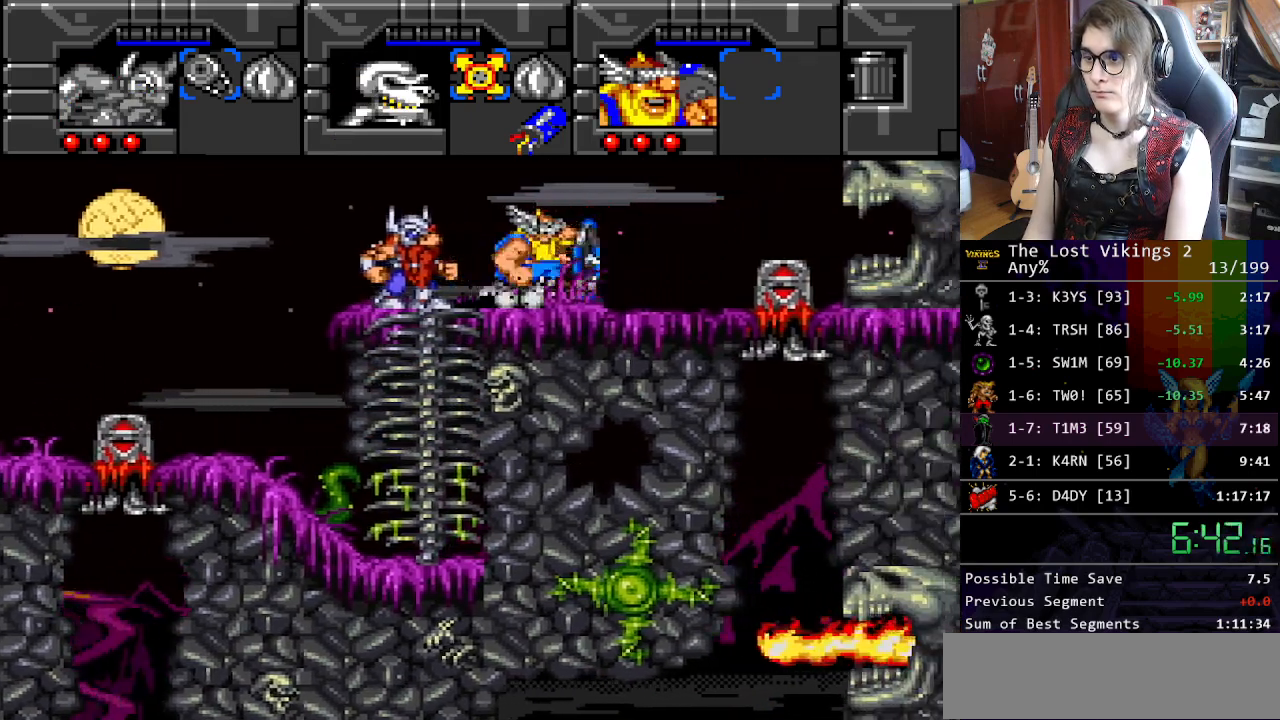
{"buttons": [], "events": [[301, "DPAD_RIGHT", "up"]]}
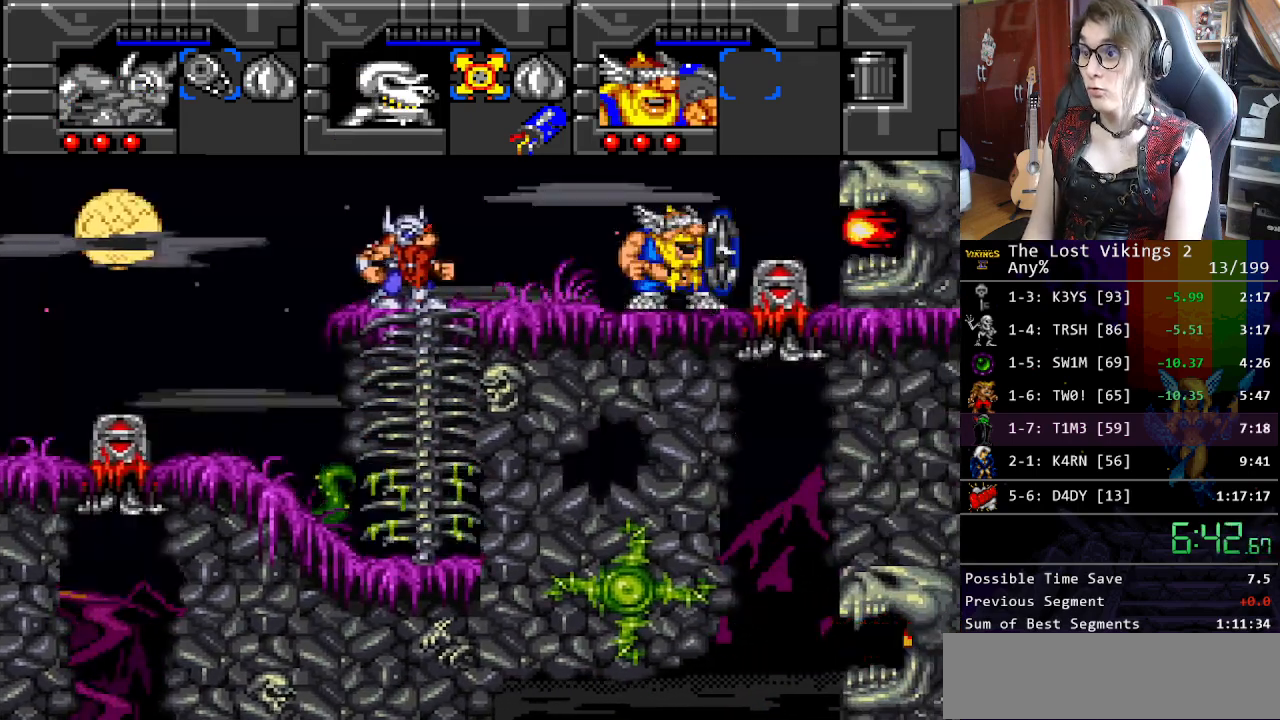
{"buttons": [], "events": []}
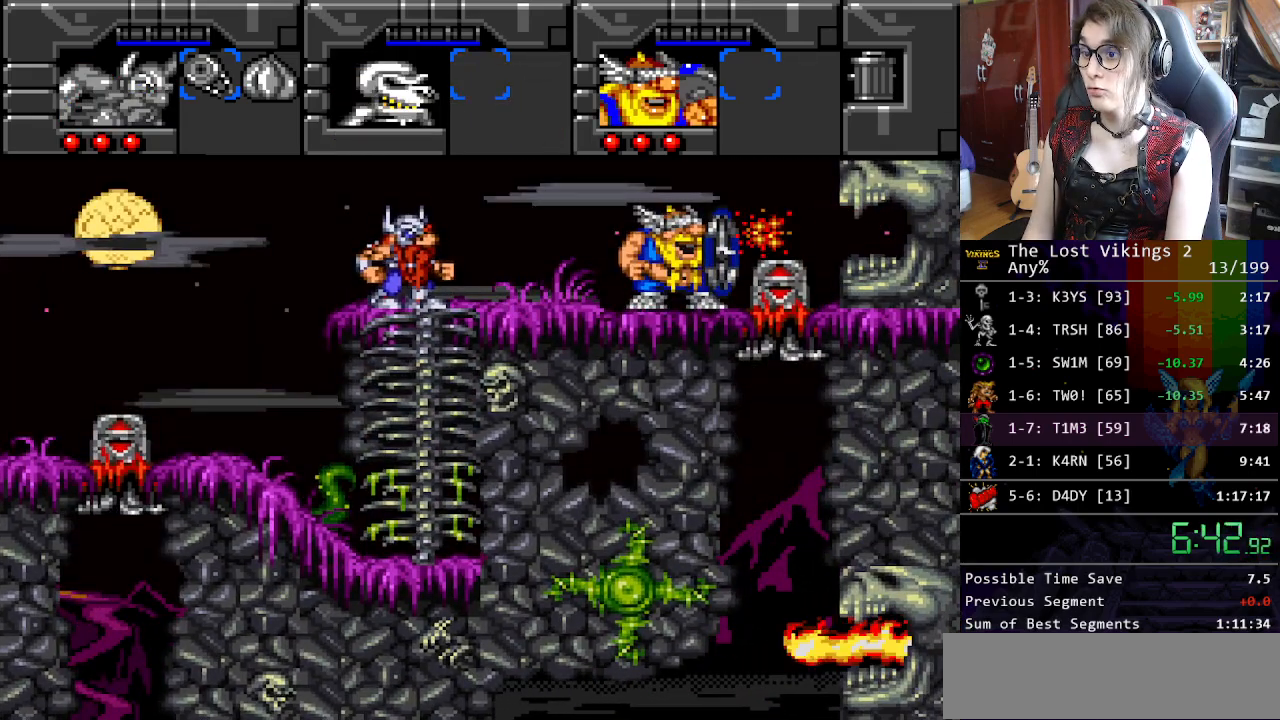
{"buttons": [], "events": []}
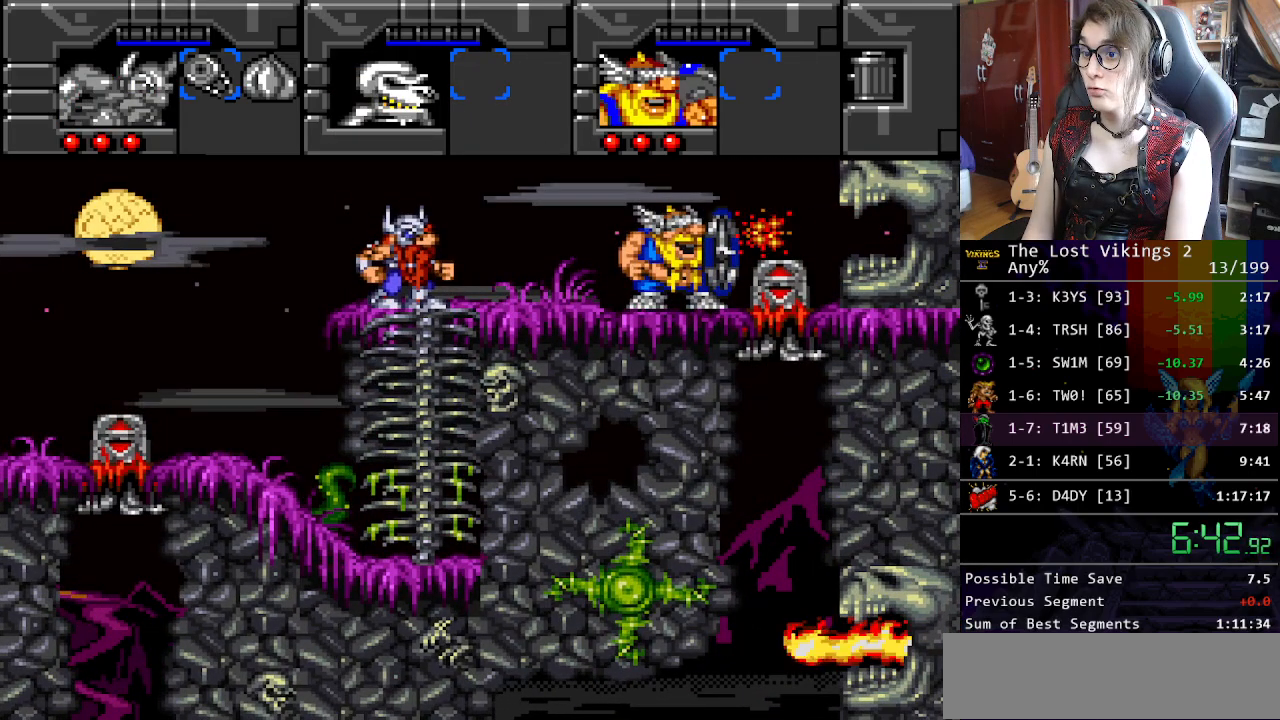
{"buttons": [], "events": []}
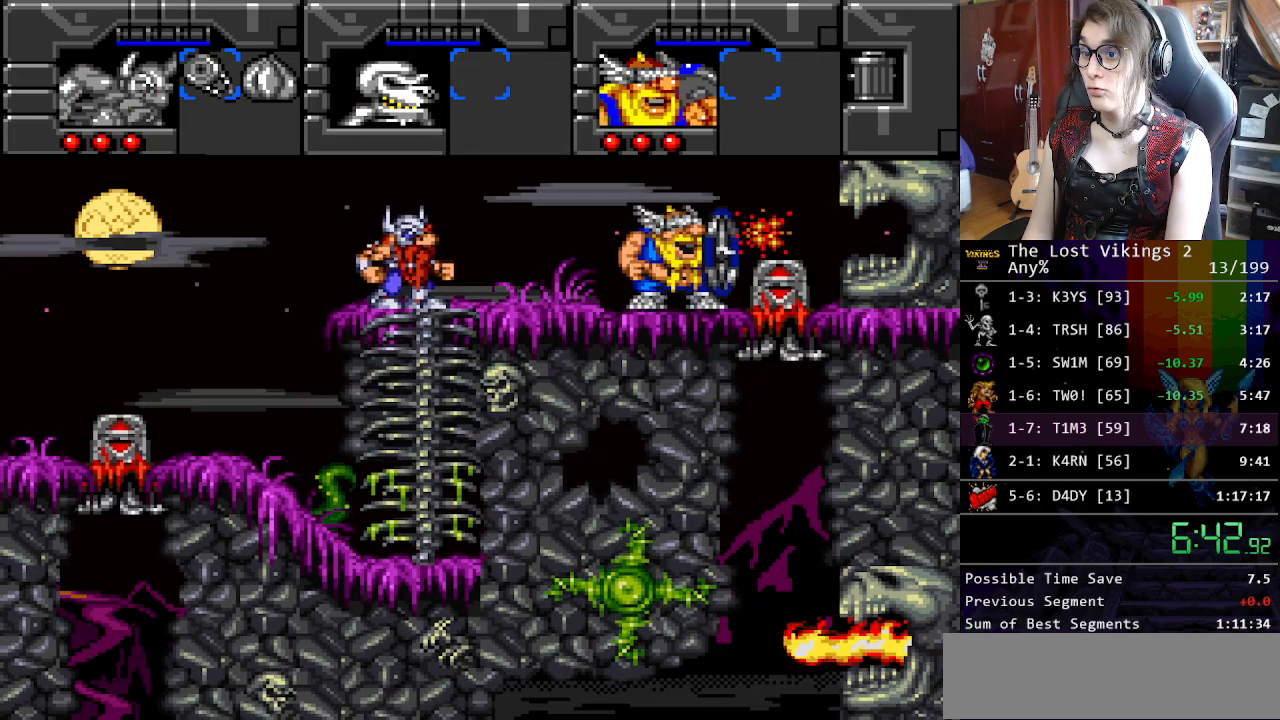
{"buttons": [], "events": []}
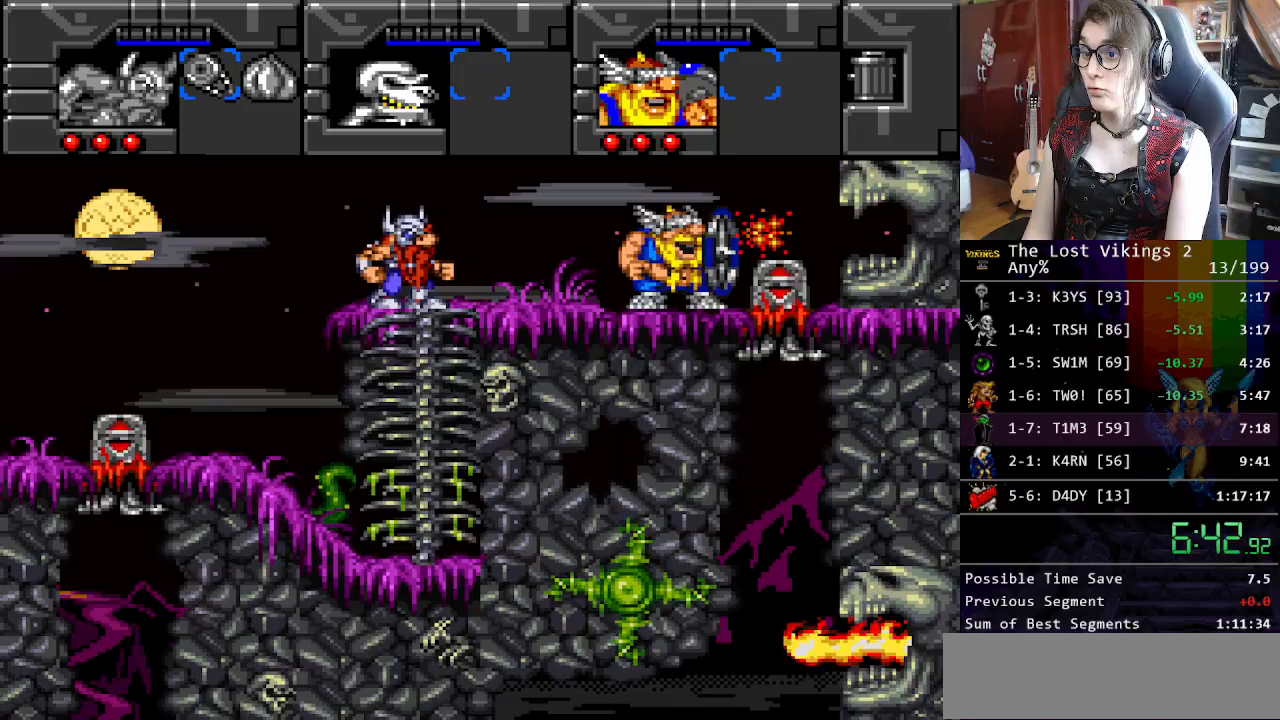
{"buttons": ["A"]}
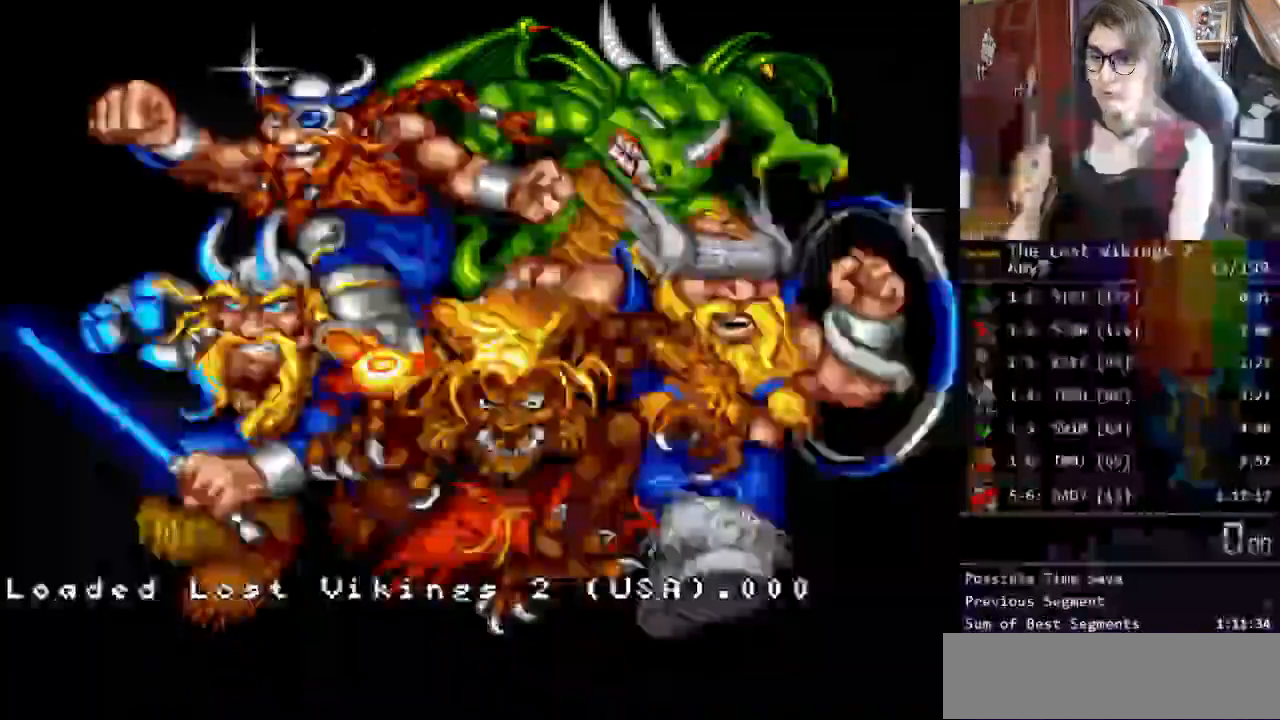
{"buttons": [], "events": [[17, "A", "up"]]}